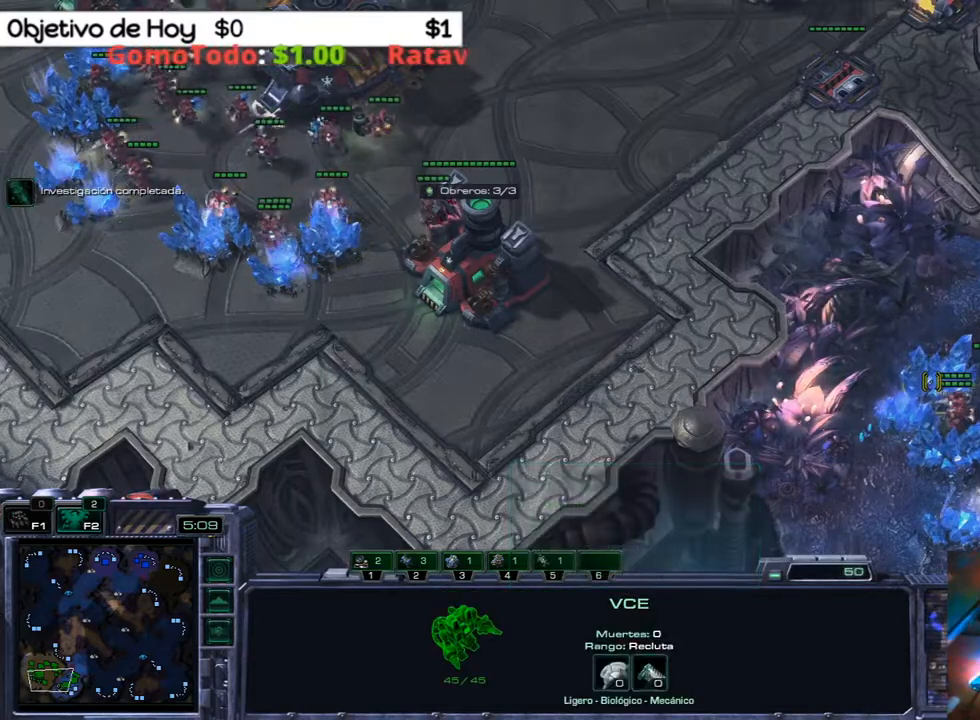
Gameplay with keyboard; each line is a JSON object with the keys held at the frame after it. "events" lists presses ("down") and releases ("up") of ".", "/", "0", "1", "2", "3", "4", "5", "6", "7", "8", "9", "a", "alt_l", "alt_r", "b", "backslash", "backspace", "c", "caps_lock", "comma", "ctrl_l", "ctrl_r", "d", "e", "equals", "f", "g", "h", "i", "j", "k", "l", "lbracket", "m", "minus", "n", "o", "p", "q", "quote", "r", "rbracket", "return", "s", "semicolon", "shift_l", "shift_r", "space", "super", "t", "tab", "tilde", "u", "v", "w", "x", "y" and "z" between this image and that frame as [ms after this image, input, new state], when the widget could be followed in between. No other keys are recorded. Mouse input is not recorded.
{"keys": ["2"], "events": [[317, "2", "down"]]}
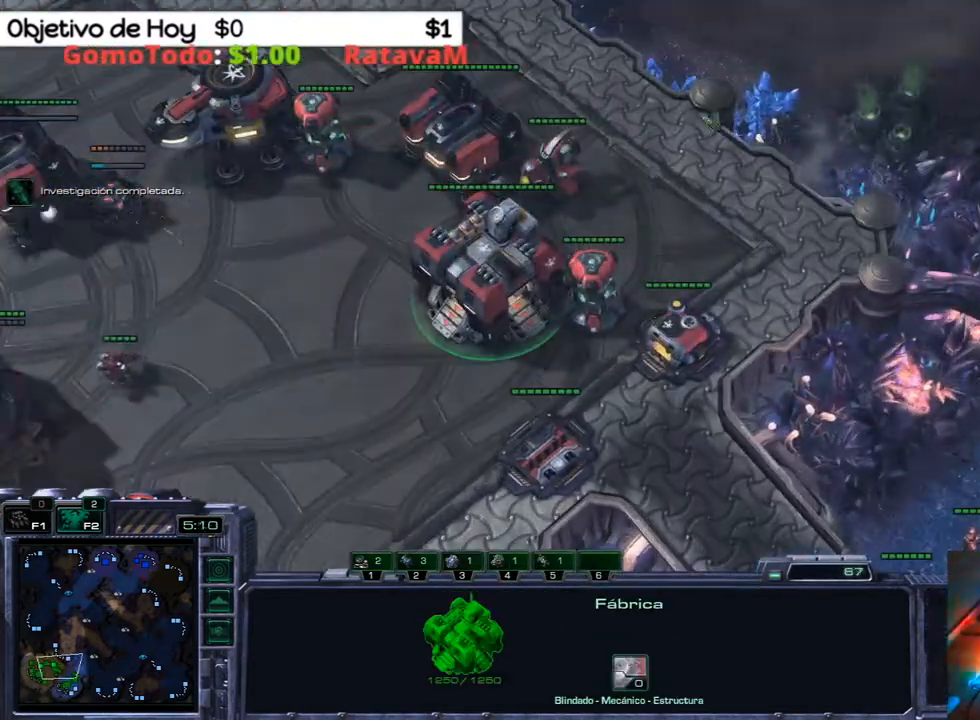
{"keys": [], "events": [[17, "2", "up"], [17, "3", "down"], [150, "3", "up"]]}
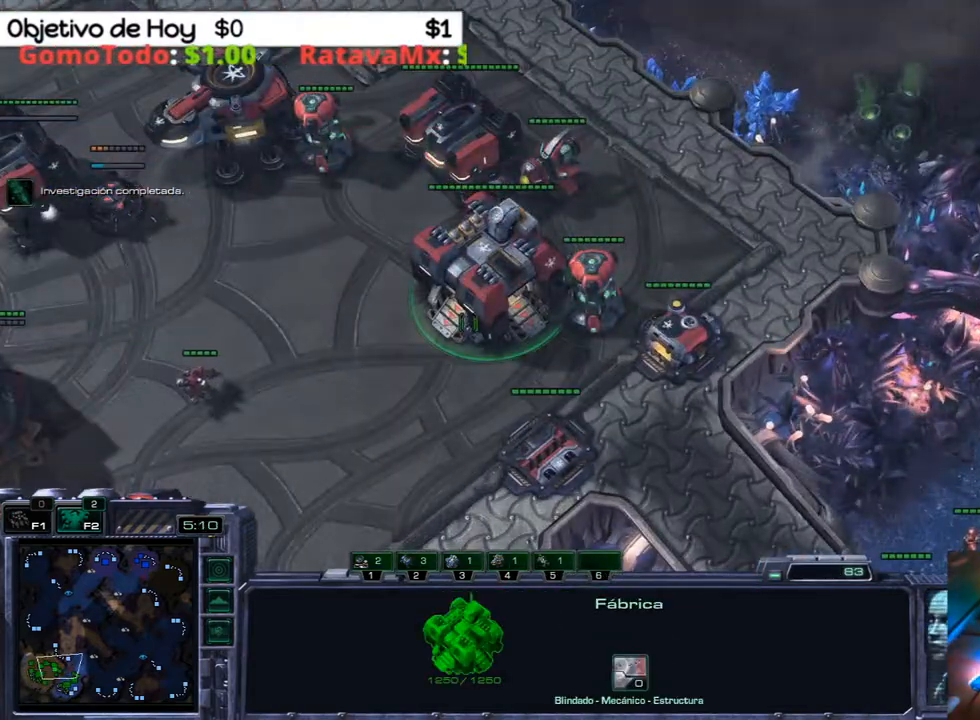
{"keys": ["d"], "events": [[500, "d", "down"]]}
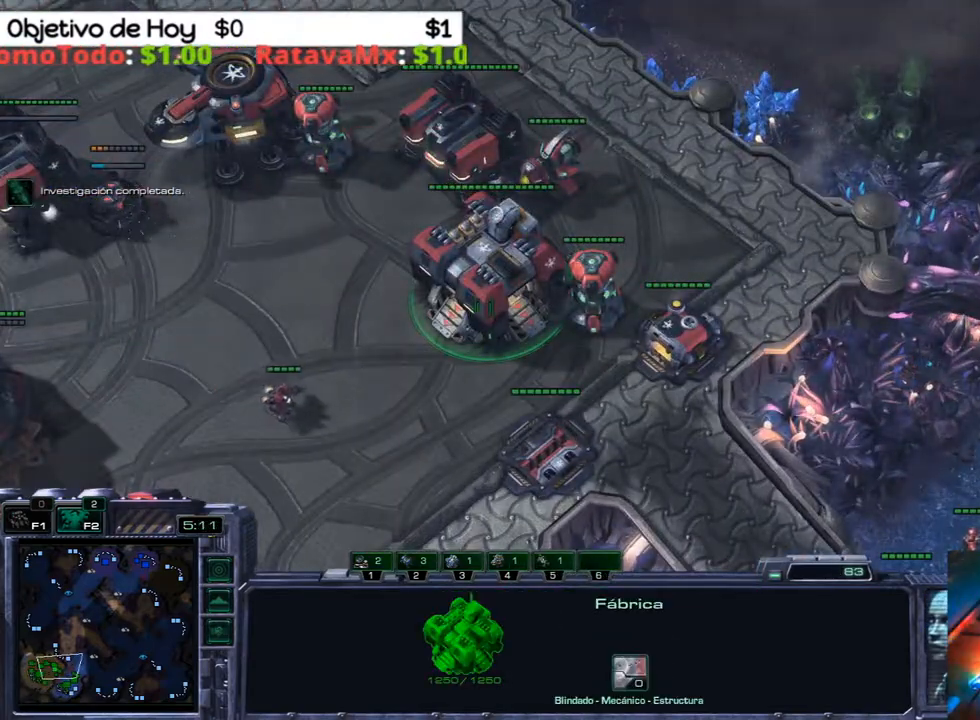
{"keys": [], "events": [[183, "d", "up"]]}
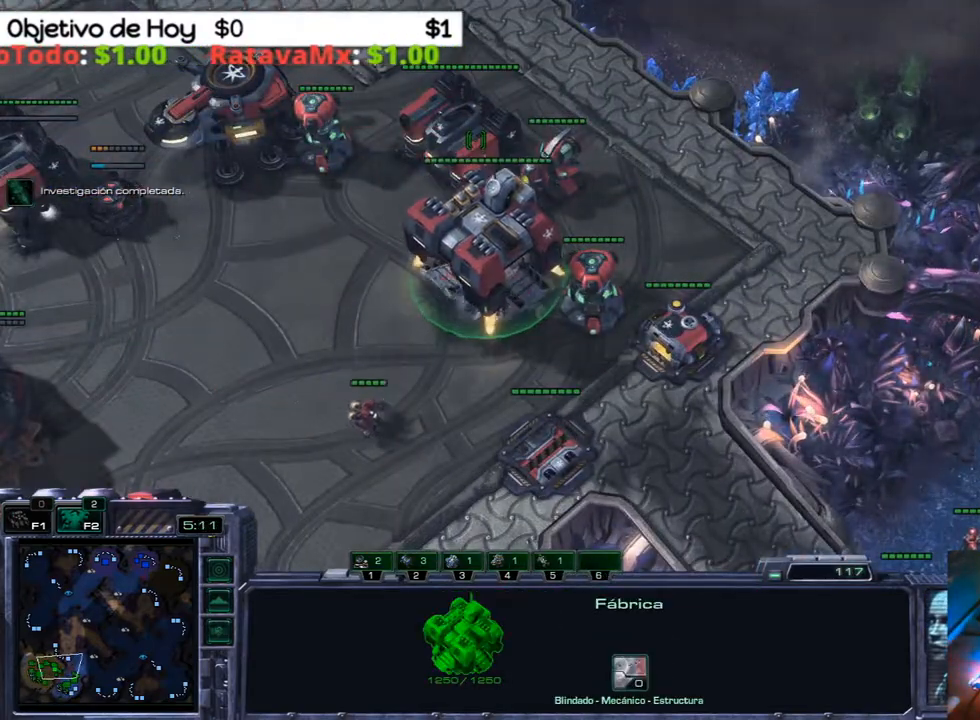
{"keys": [], "events": [[200, "d", "down"], [383, "d", "up"]]}
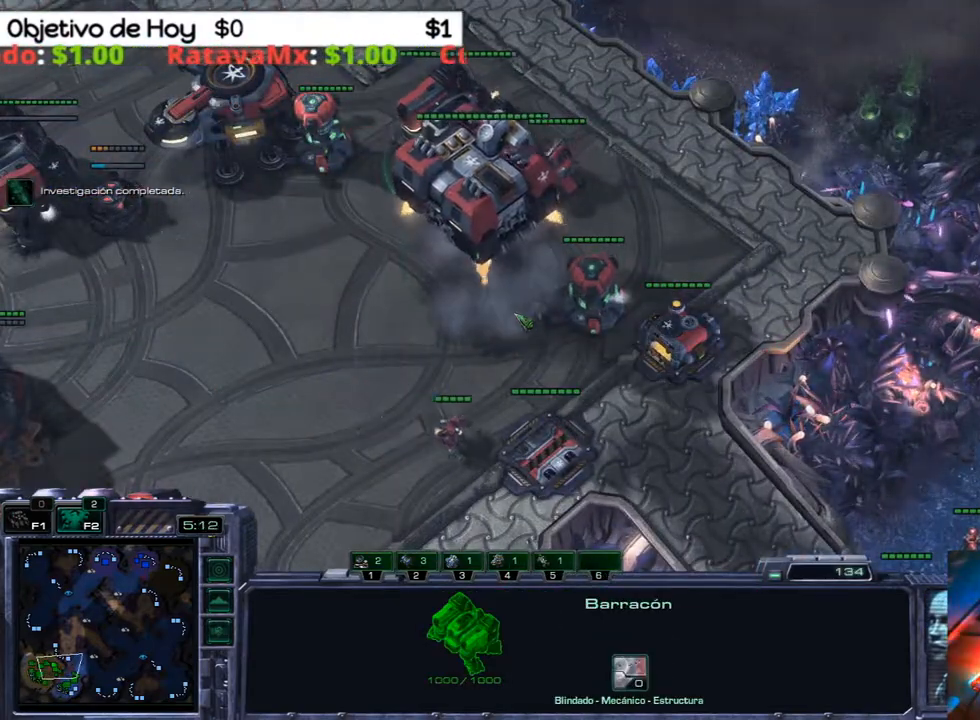
{"keys": [], "events": [[267, "v", "down"], [400, "v", "up"]]}
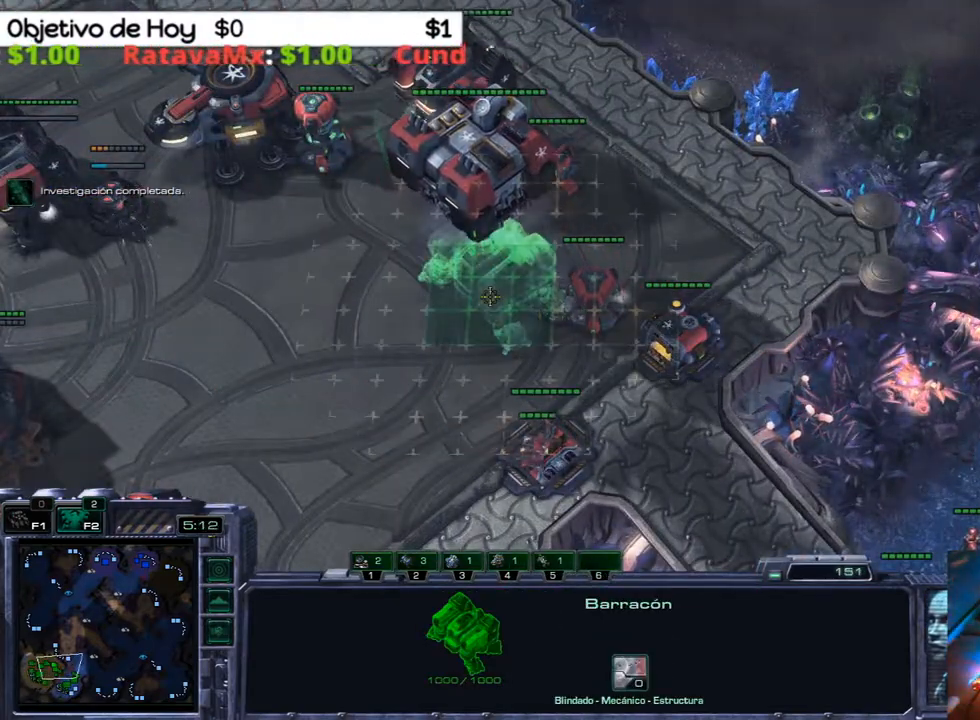
{"keys": [], "events": []}
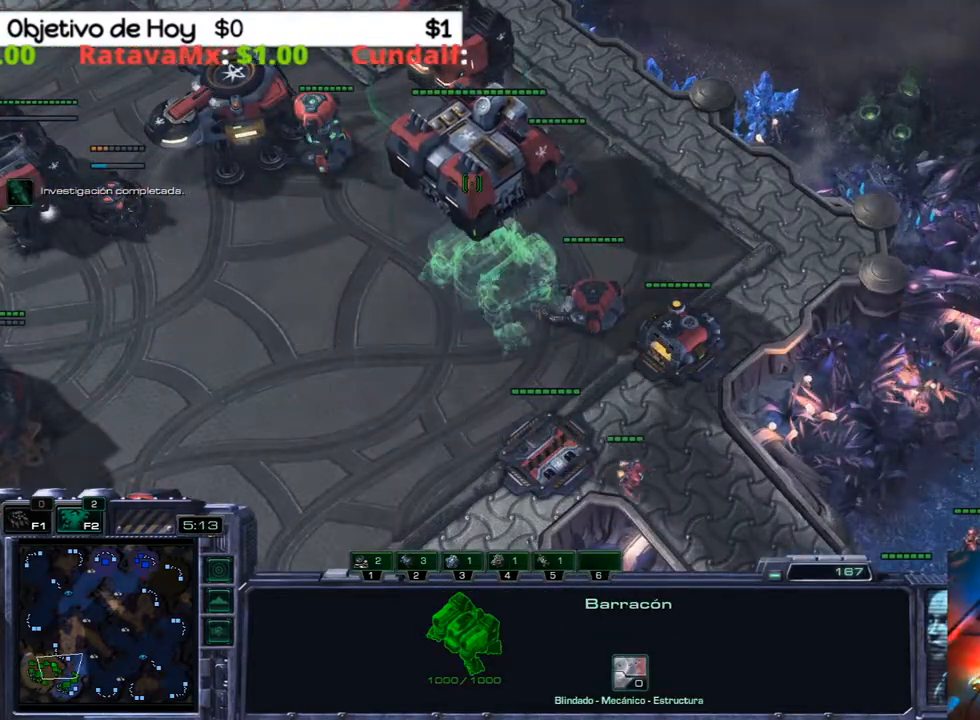
{"keys": [], "events": [[333, "v", "down"], [483, "v", "up"]]}
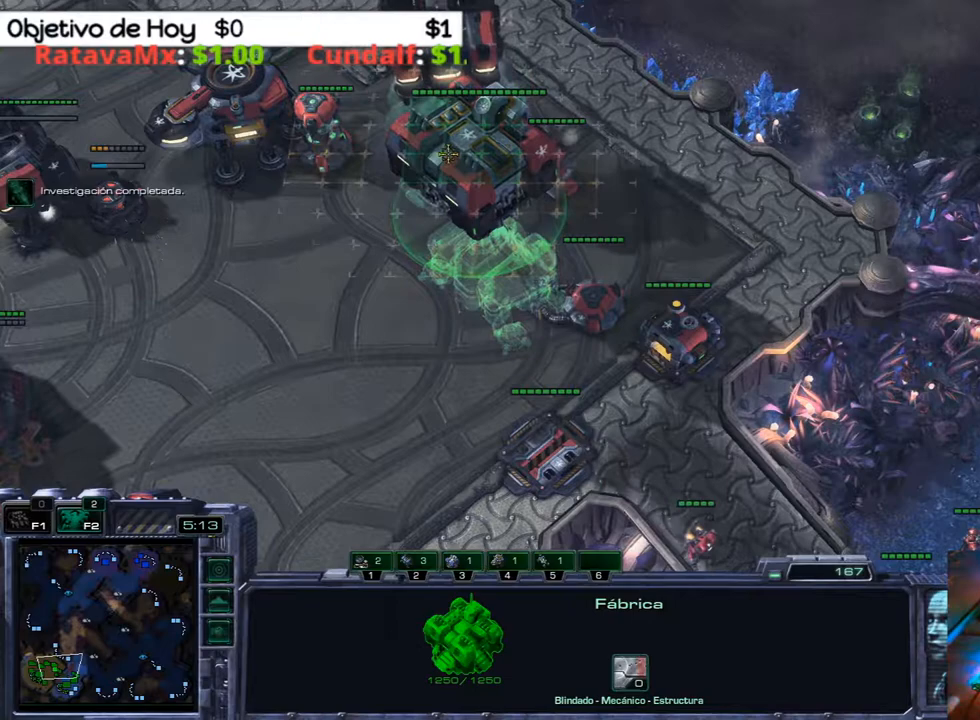
{"keys": [], "events": []}
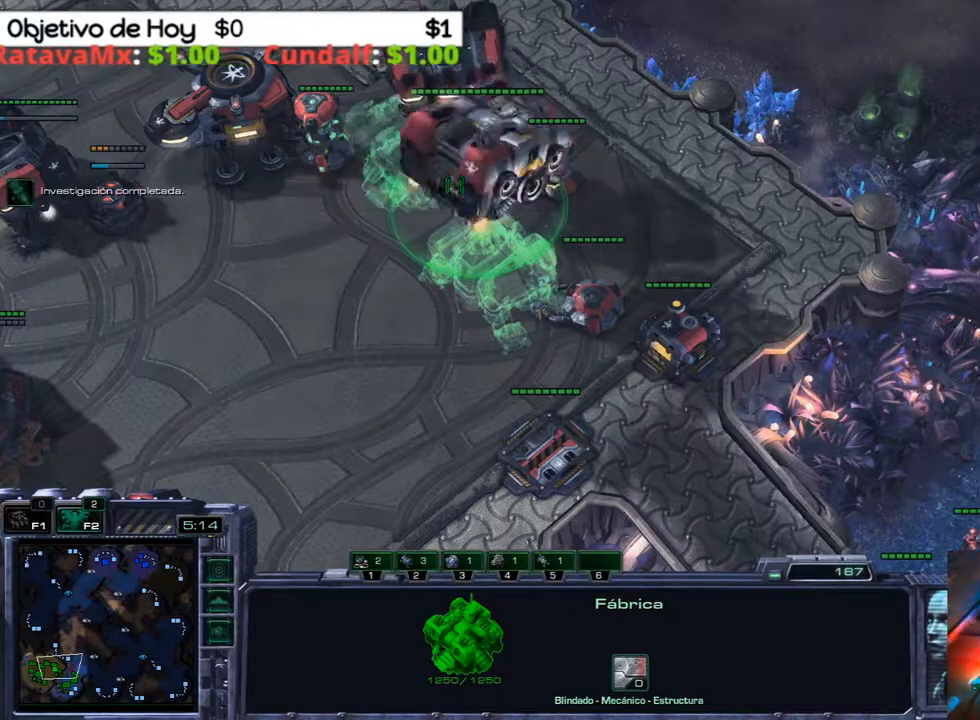
{"keys": [], "events": []}
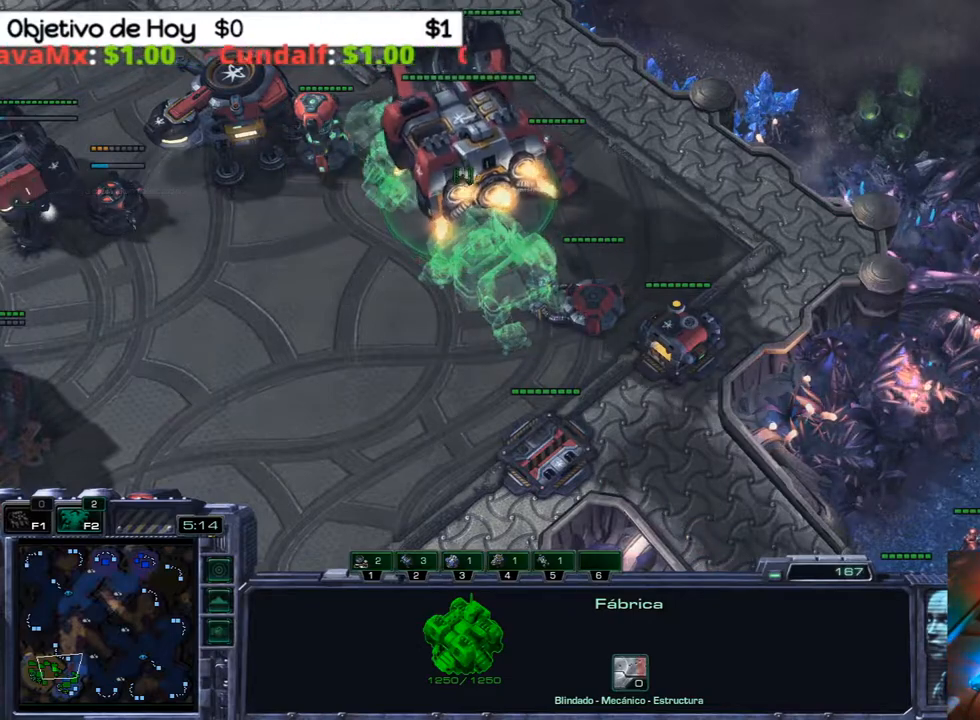
{"keys": [], "events": [[100, "v", "down"], [250, "v", "up"]]}
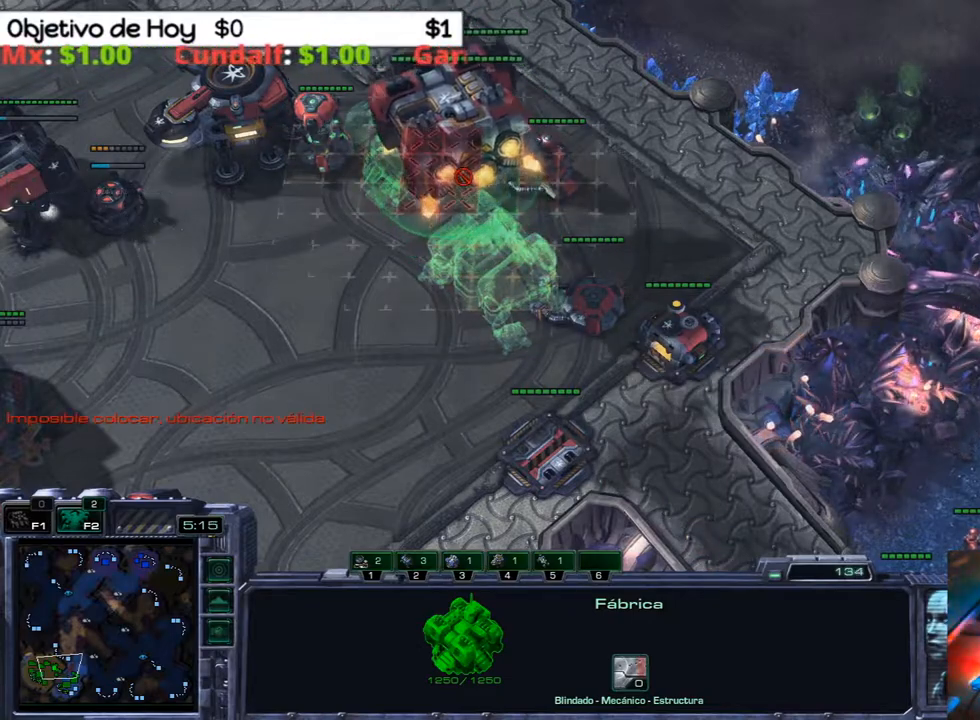
{"keys": [], "events": []}
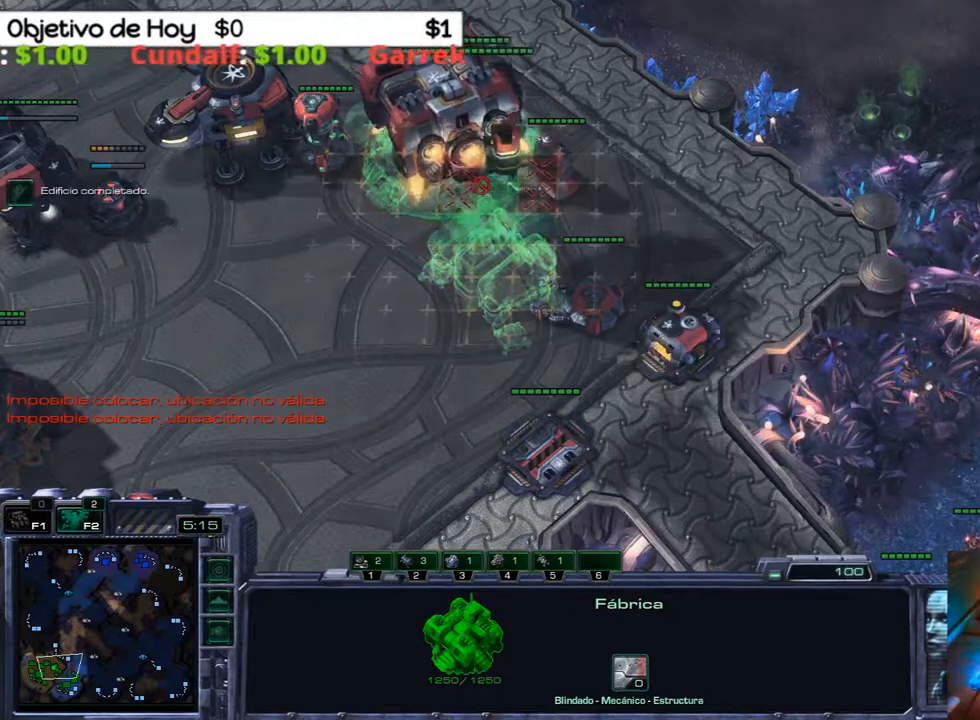
{"keys": [], "events": []}
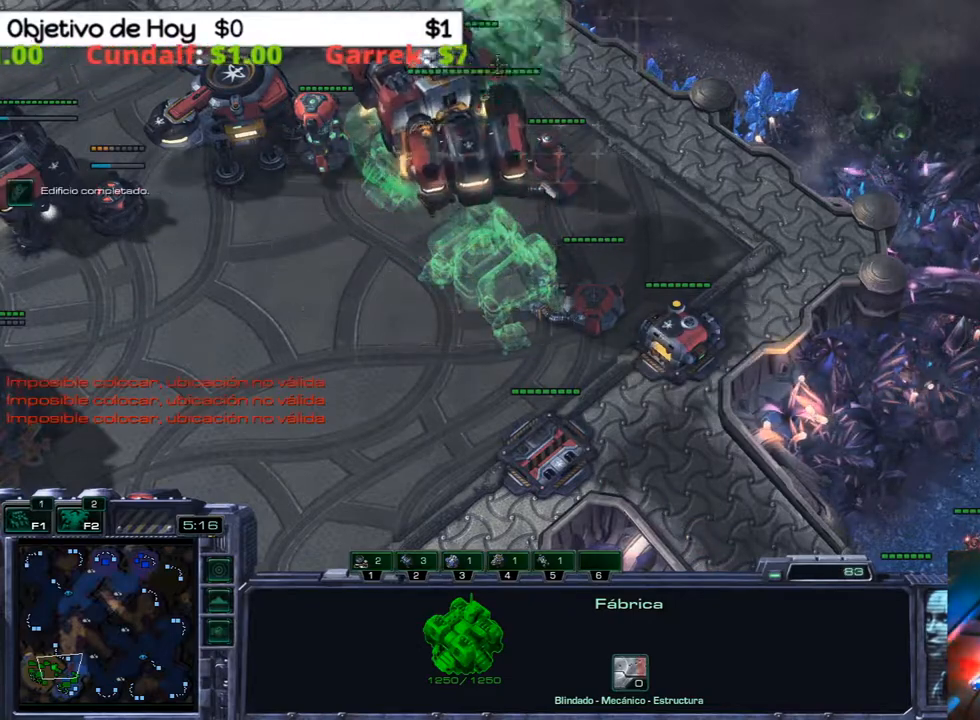
{"keys": ["v"], "events": [[483, "v", "down"]]}
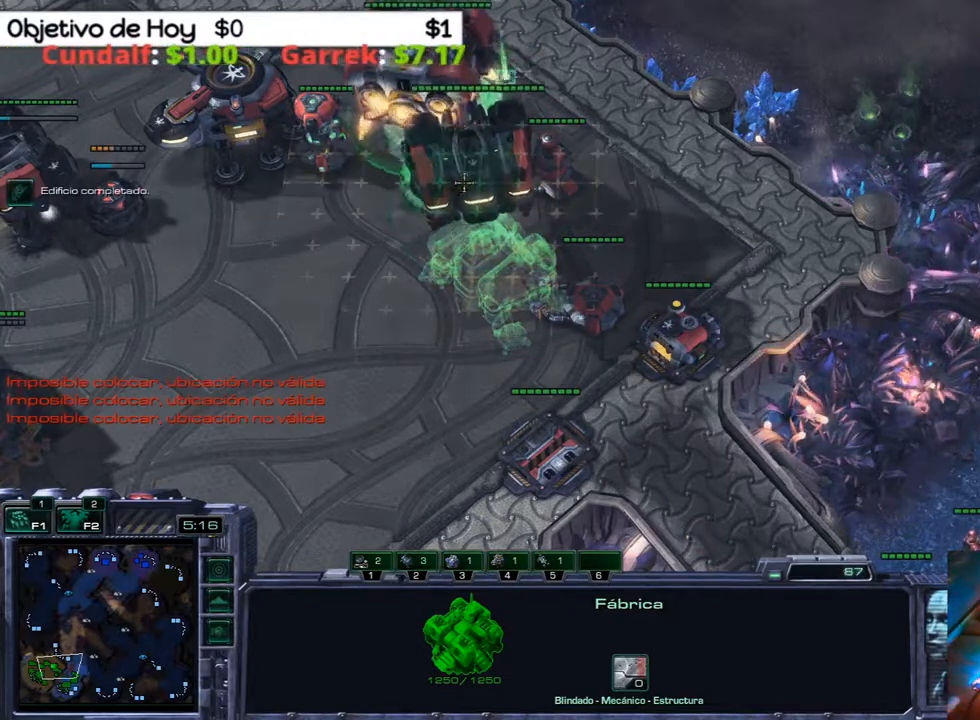
{"keys": [], "events": [[117, "v", "up"]]}
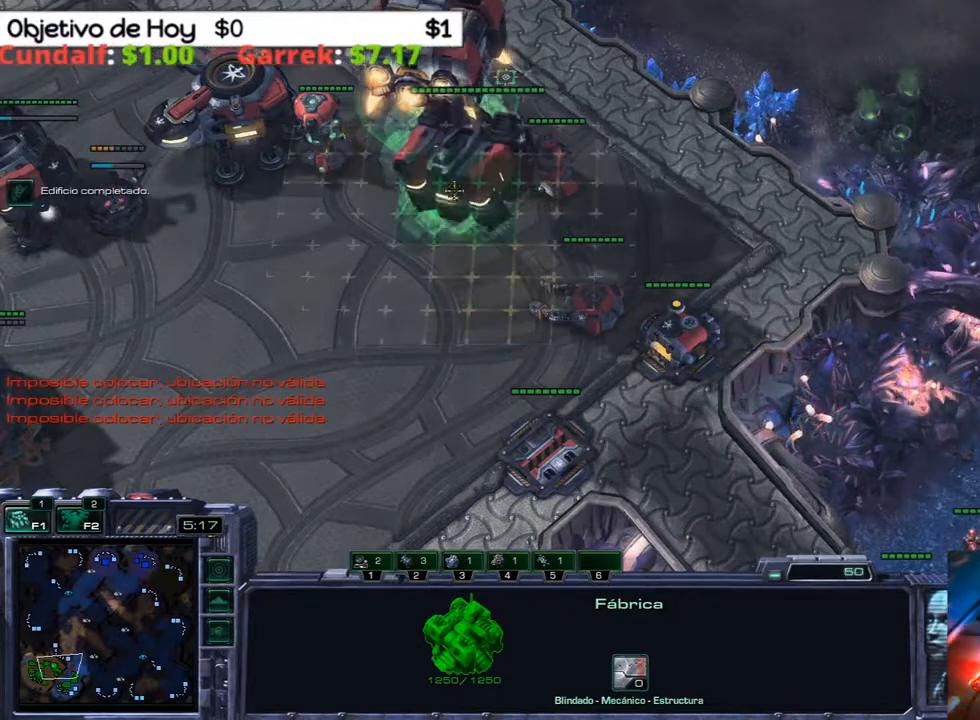
{"keys": [], "events": []}
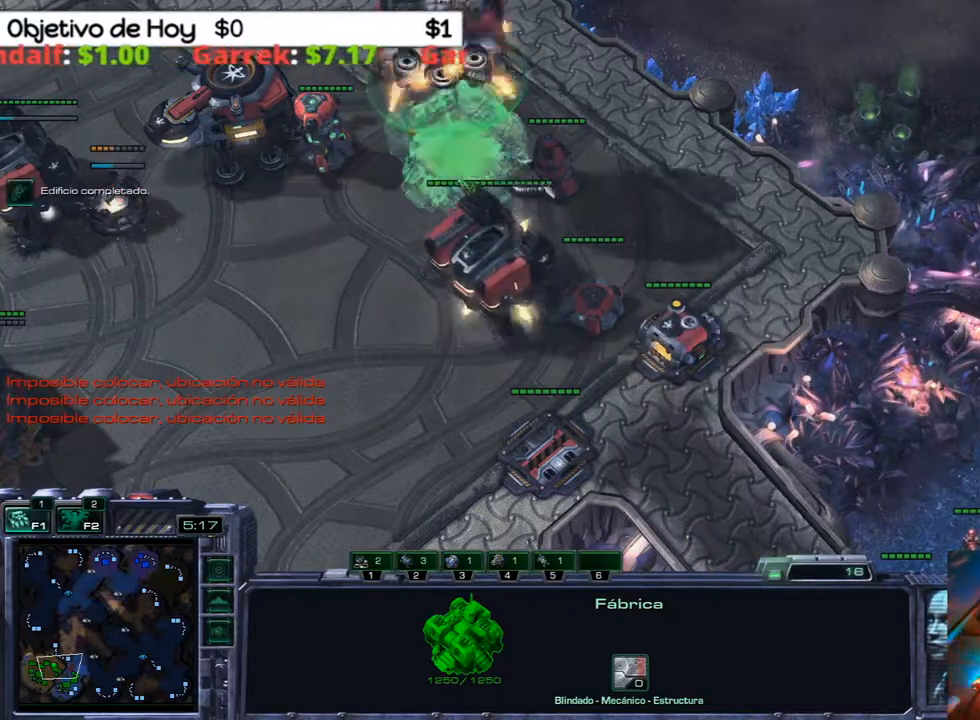
{"keys": [], "events": []}
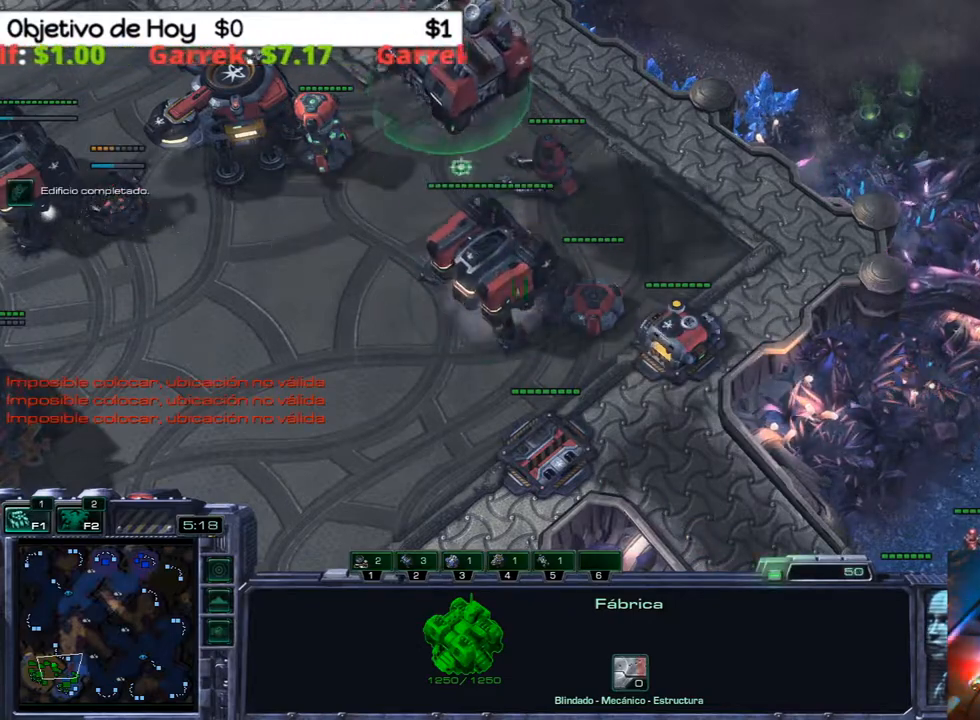
{"keys": [], "events": []}
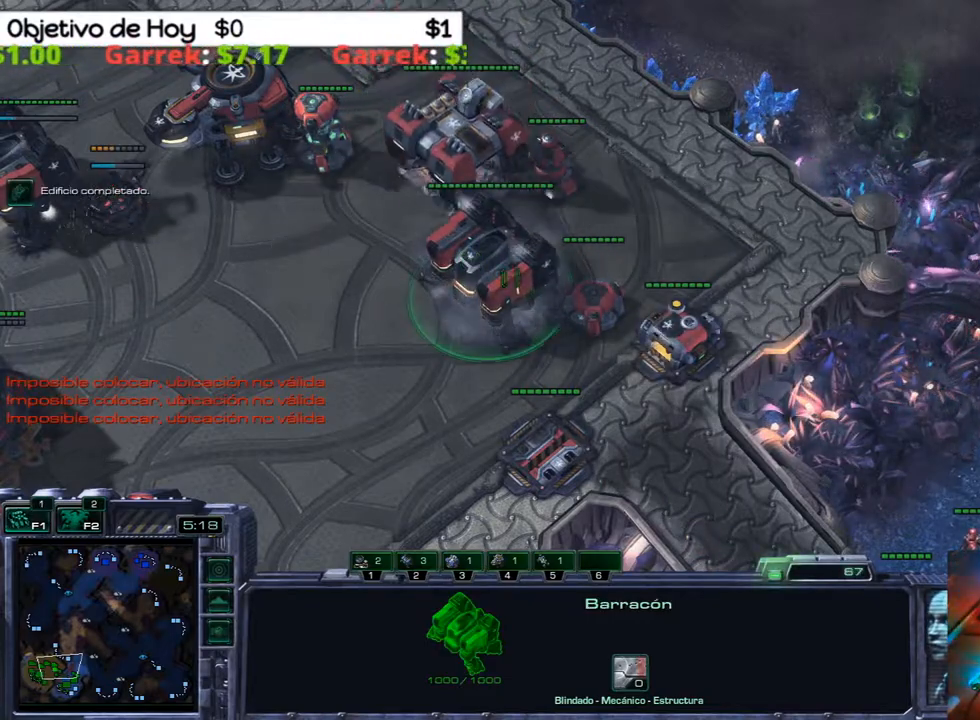
{"keys": [], "events": [[367, "q", "down"], [467, "q", "up"]]}
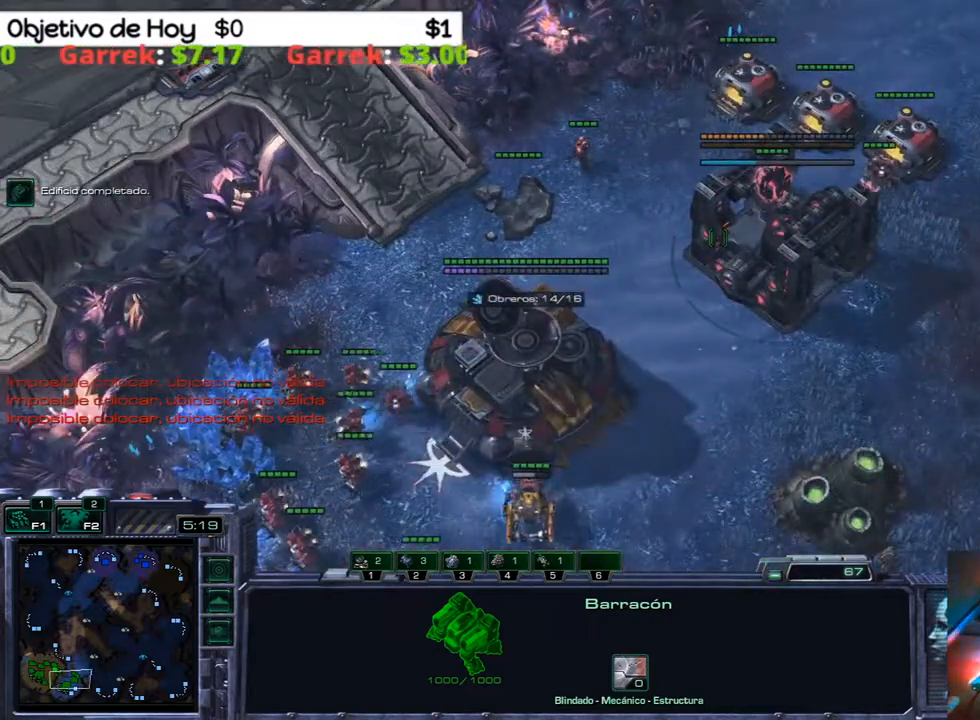
{"keys": [], "events": [[50, "q", "down"], [150, "q", "up"]]}
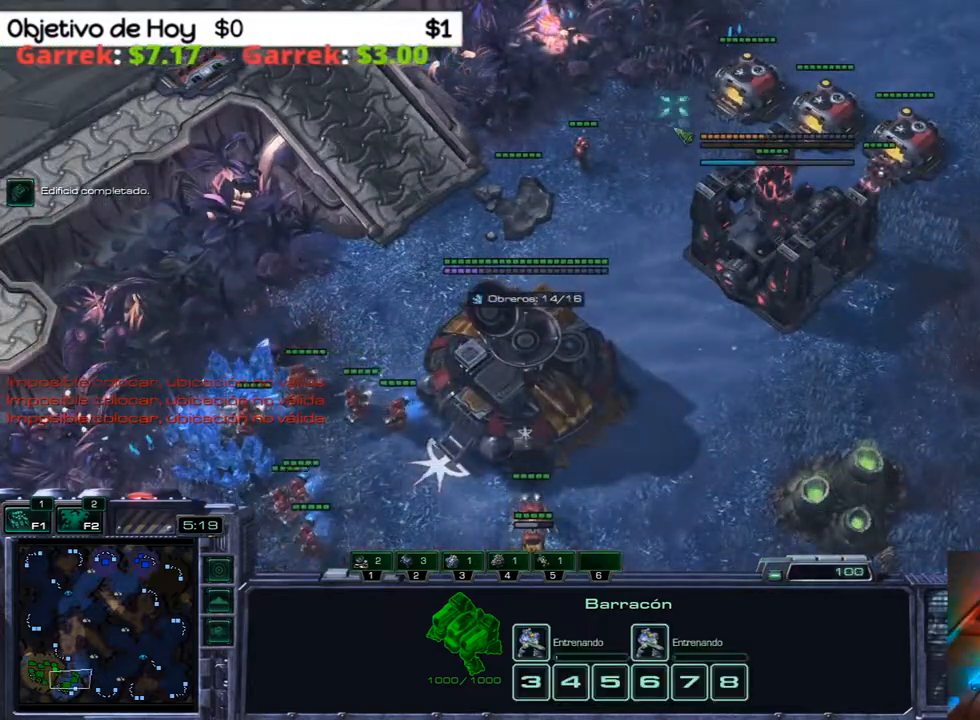
{"keys": ["q"], "events": [[83, "2", "down"], [217, "2", "up"], [300, "q", "down"], [350, "q", "up"], [450, "q", "down"]]}
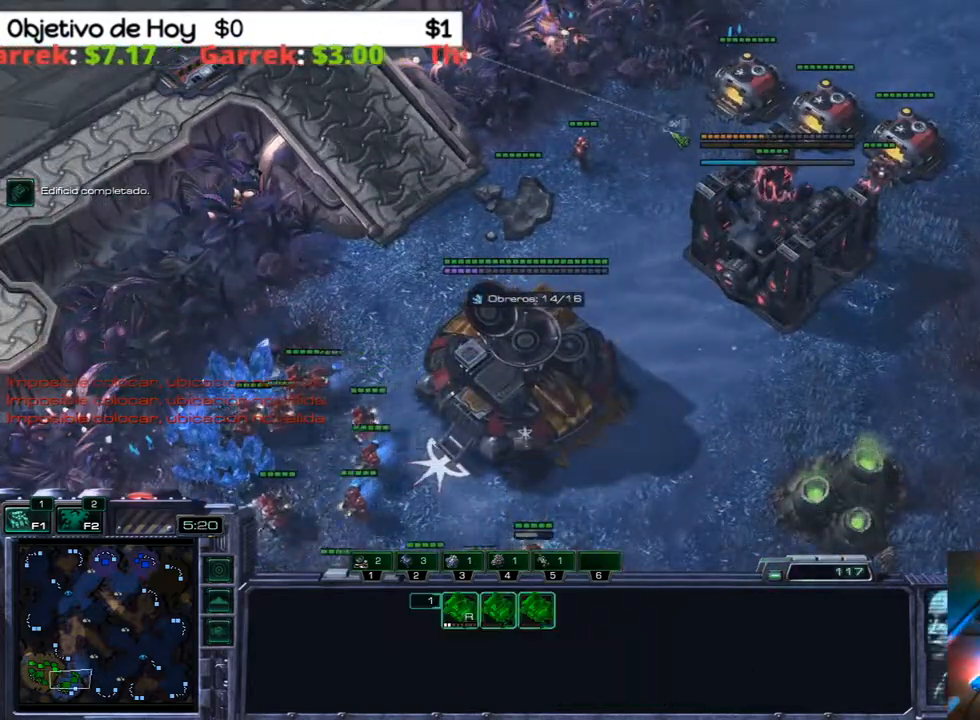
{"keys": [], "events": [[83, "q", "up"], [133, "q", "down"], [283, "q", "up"]]}
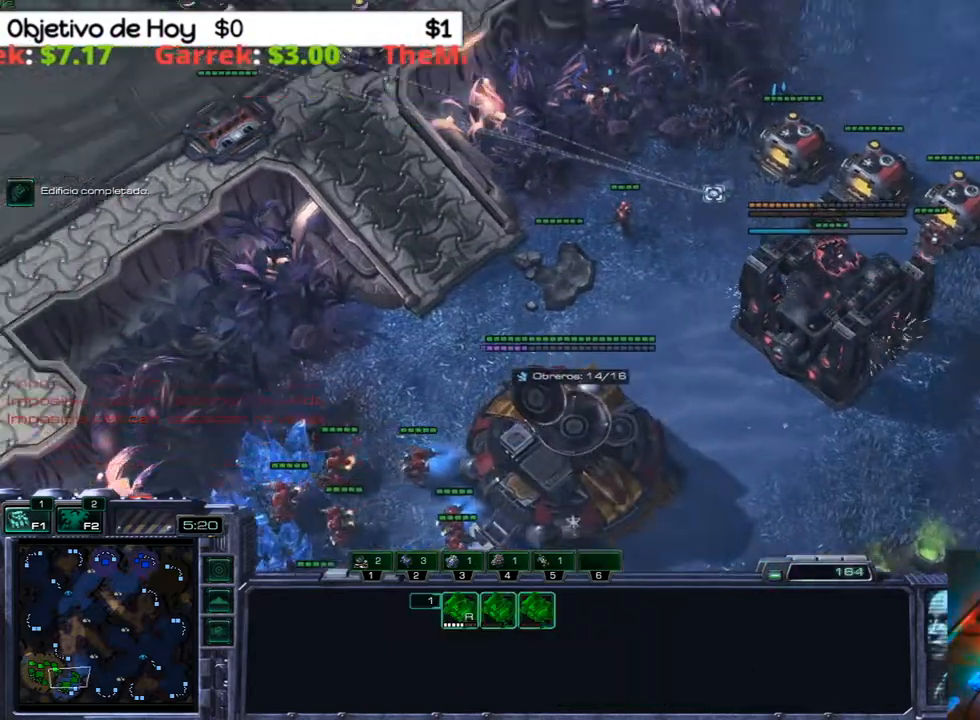
{"keys": ["2", "3"], "events": [[150, "3", "down"], [200, "2", "down"], [250, "1", "down"], [300, "2", "up"], [300, "3", "up"], [383, "1", "up"], [383, "3", "down"], [483, "2", "down"]]}
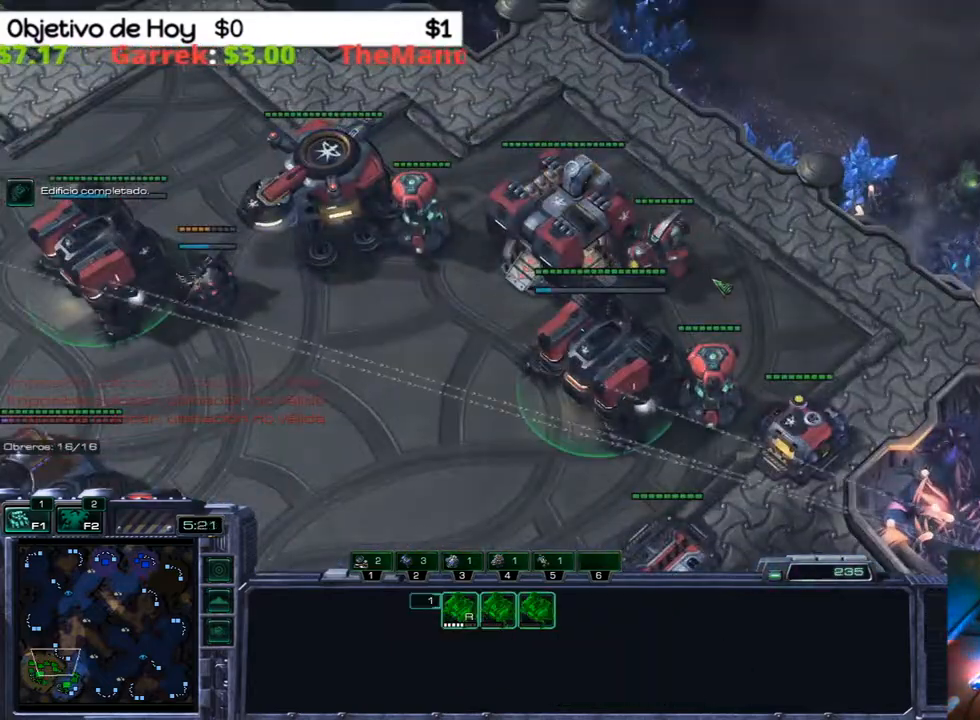
{"keys": [], "events": [[83, "3", "up"], [117, "2", "up"], [167, "3", "down"], [267, "3", "up"]]}
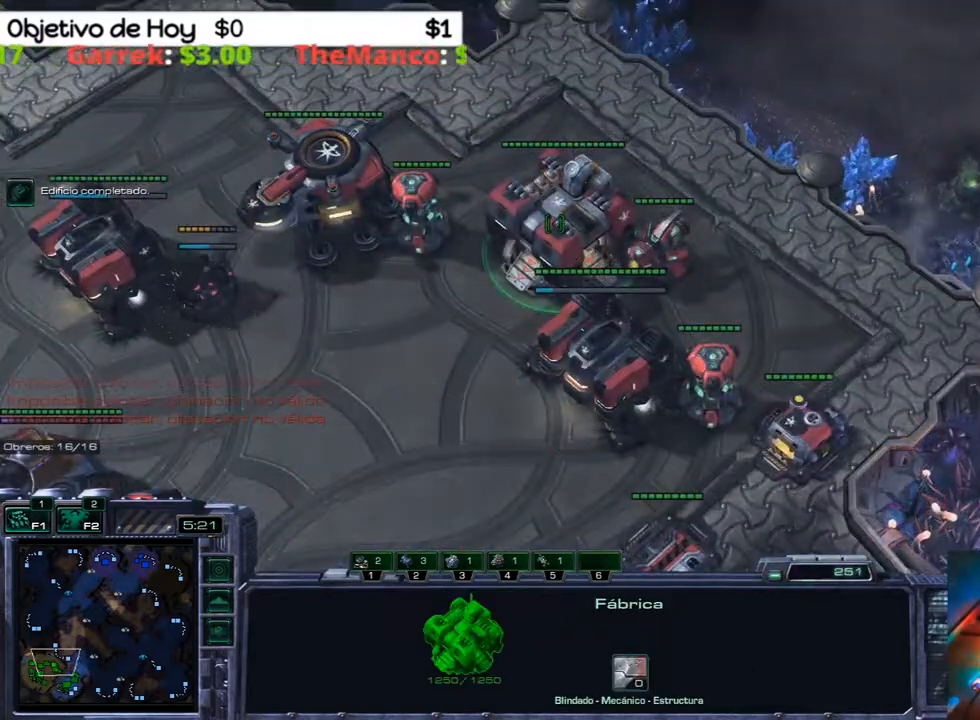
{"keys": [], "events": [[283, "r", "down"], [417, "r", "up"]]}
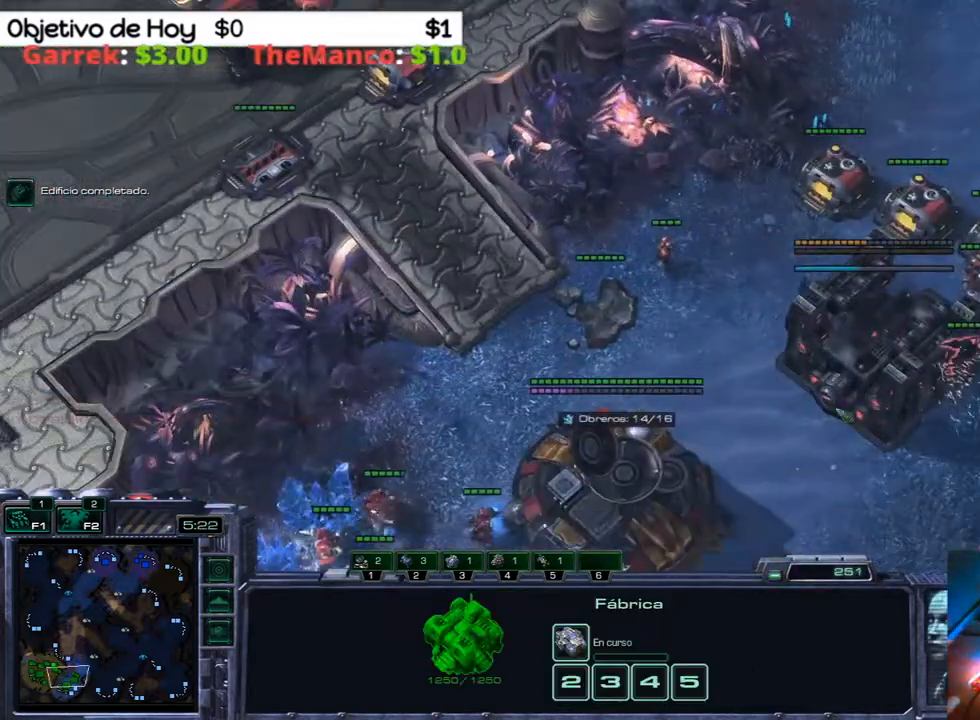
{"keys": [], "events": []}
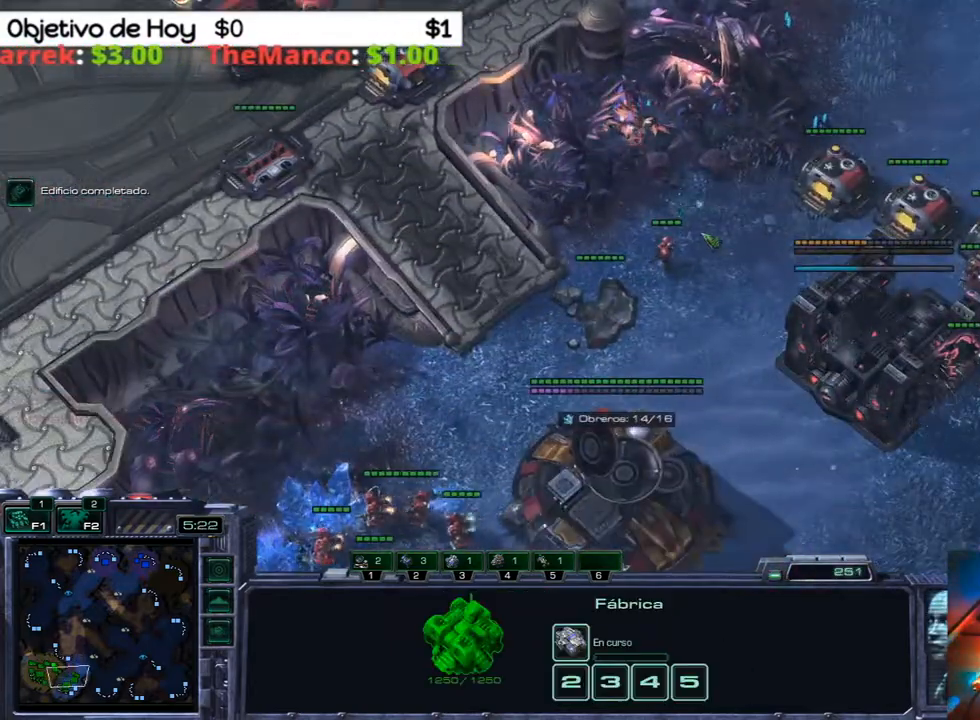
{"keys": [], "events": [[33, "3", "down"], [167, "3", "up"], [267, "4", "down"], [317, "4", "up"], [400, "4", "down"], [500, "4", "up"]]}
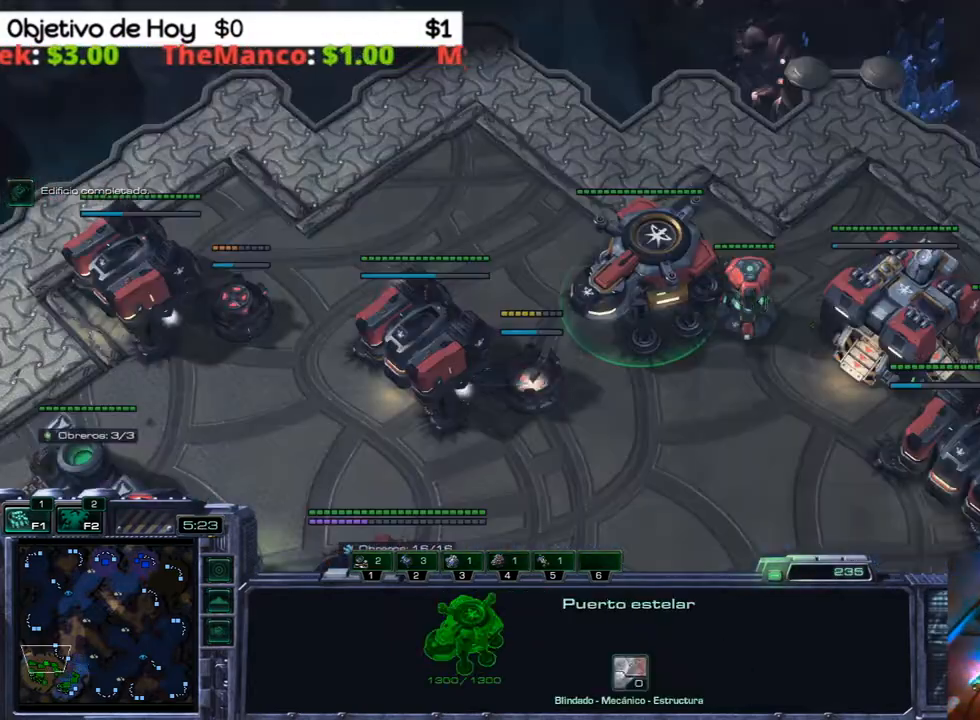
{"keys": [], "events": [[183, "w", "down"], [283, "w", "up"], [367, "w", "down"], [467, "w", "up"]]}
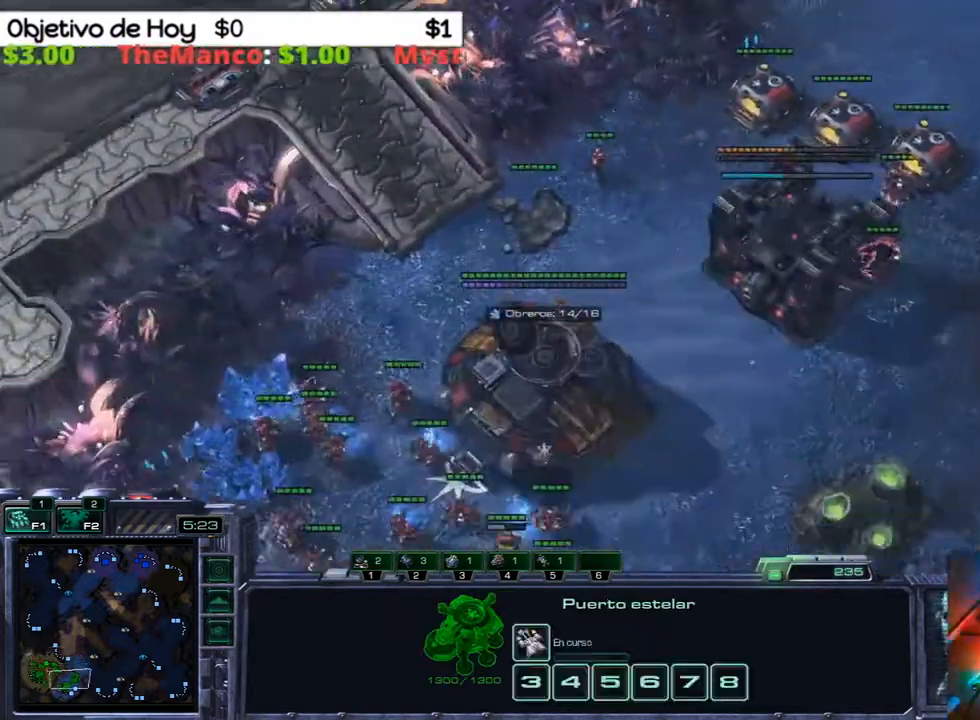
{"keys": [], "events": []}